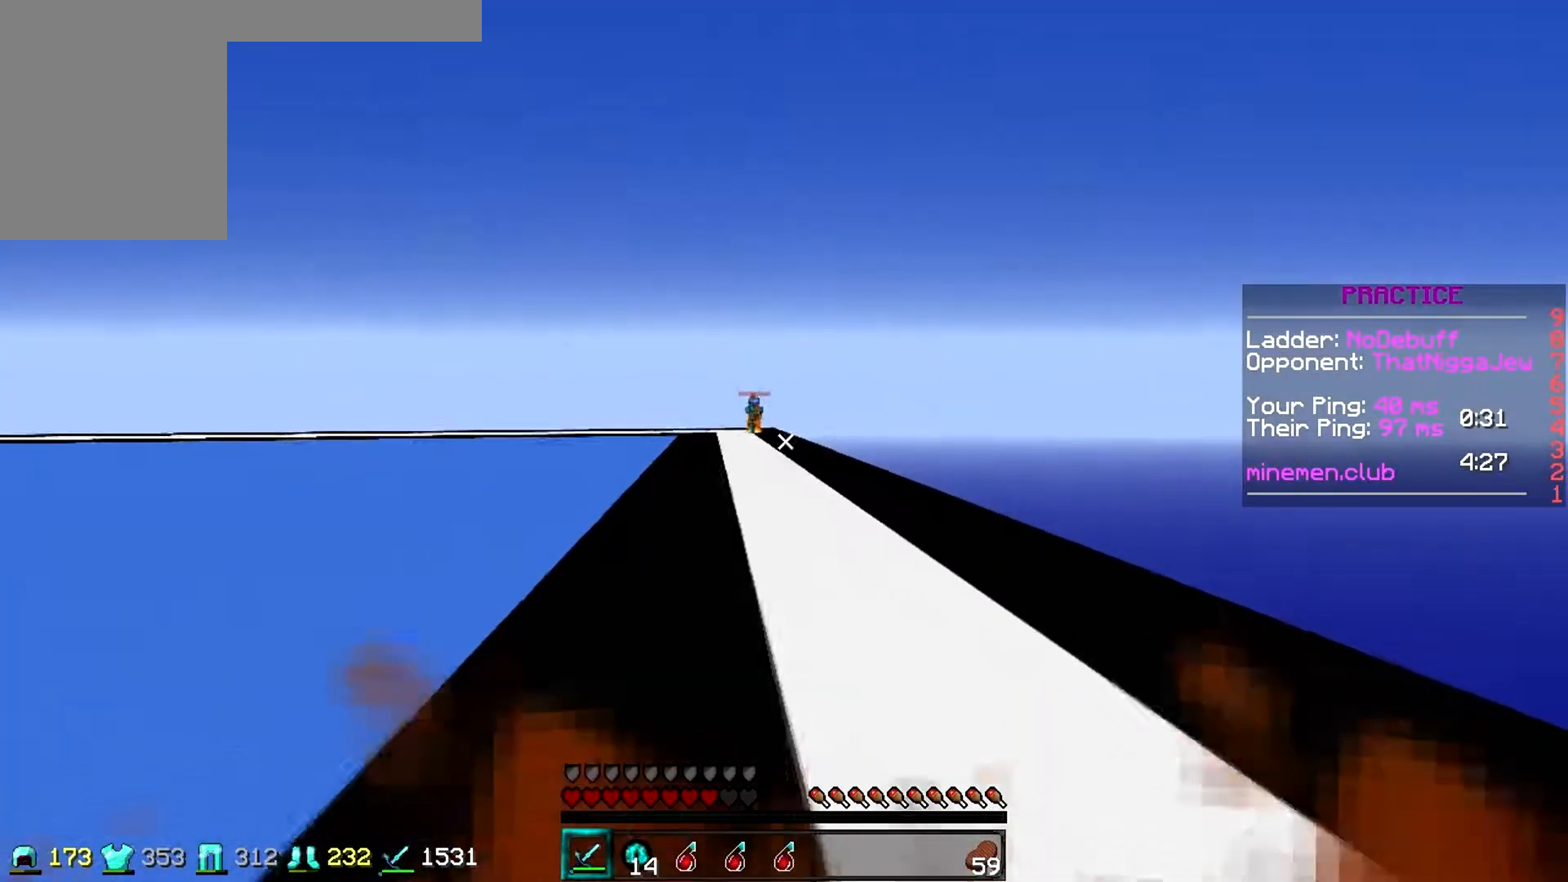
Gameplay with keyboard; each line is a JSON object with the keys held at the frame after it. "events" lists presses ("down") and releases ("up") of "a", "d", "s" and "w" between this image and that frame as [ms after this image, input, new state], when the widget could be followed in between. No other keys are recorded. Mouse input is not recorded.
{"keys": ["w"], "events": [[150, "a", "down"], [433, "a", "up"]]}
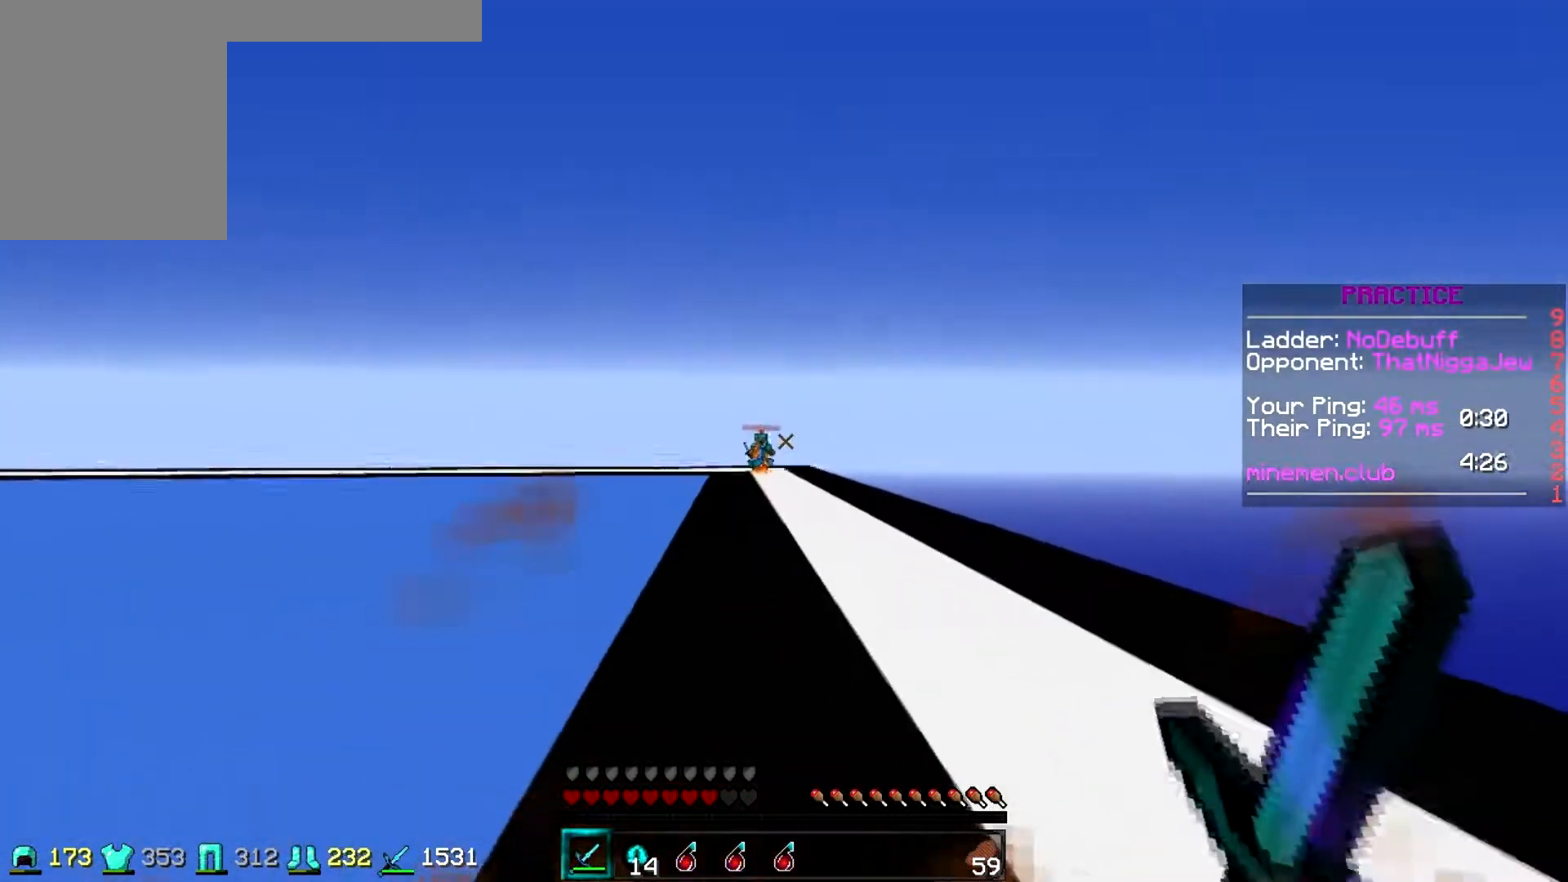
{"keys": ["a", "w"], "events": [[183, "a", "down"]]}
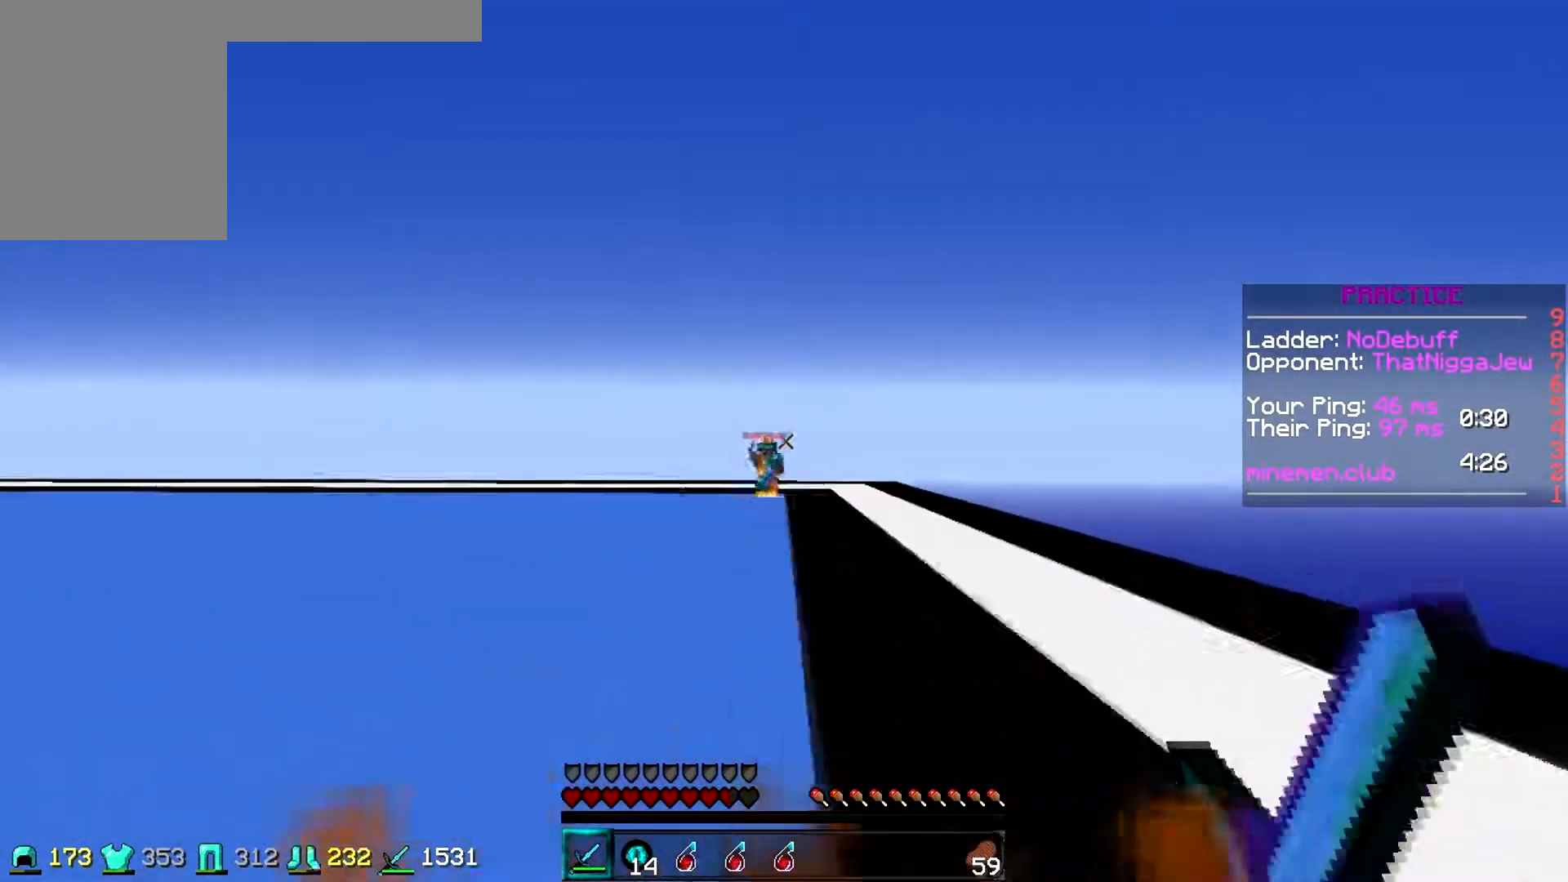
{"keys": ["d", "w"], "events": [[283, "d", "down"], [333, "a", "up"]]}
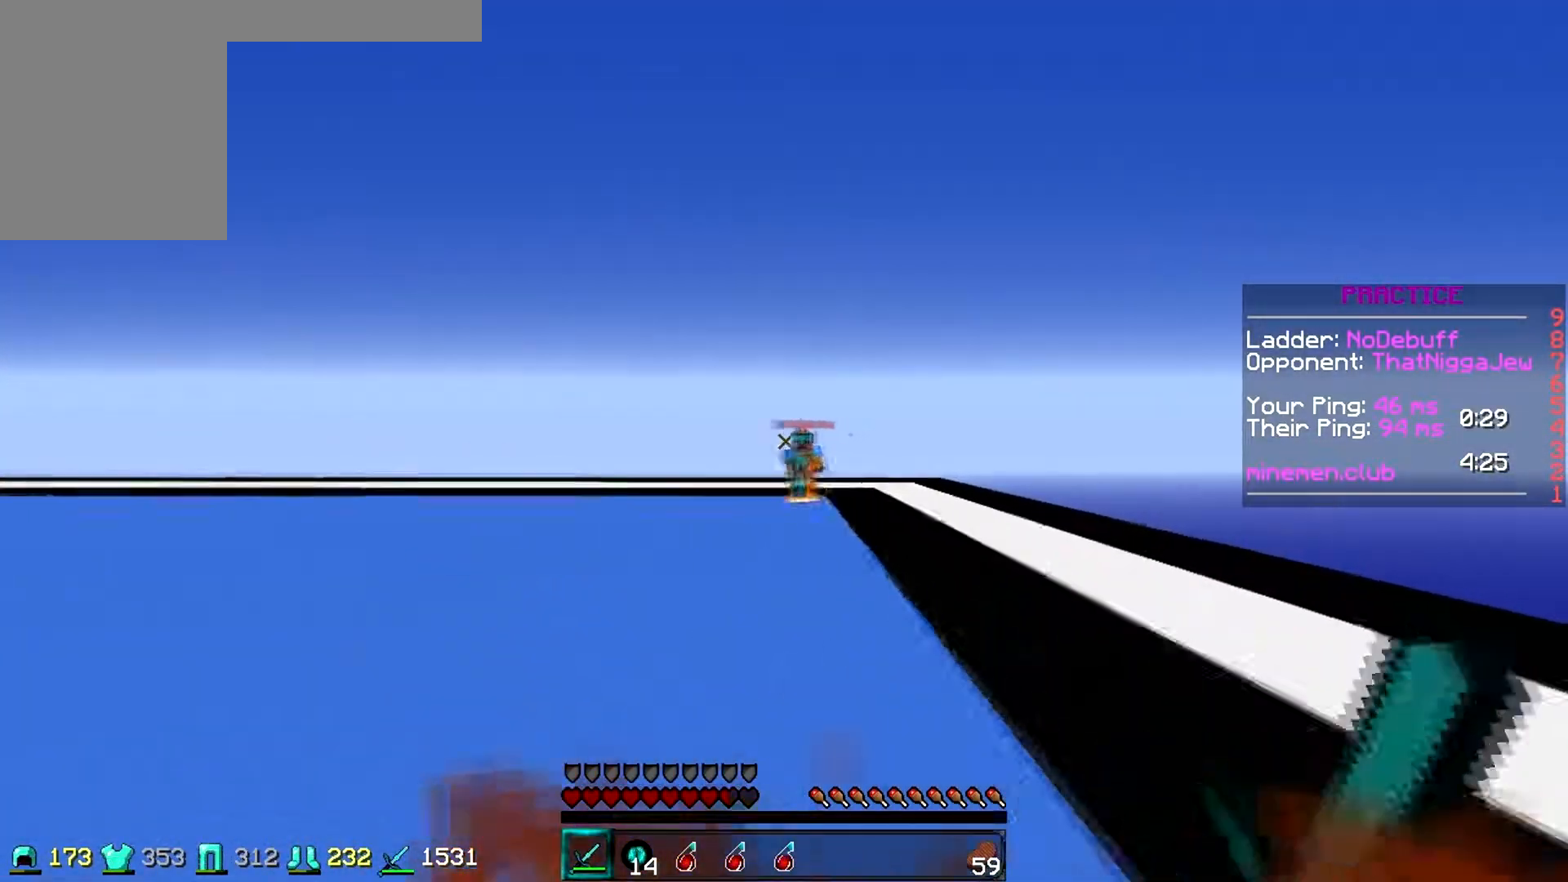
{"keys": ["a", "w"], "events": [[350, "a", "down"], [383, "d", "up"]]}
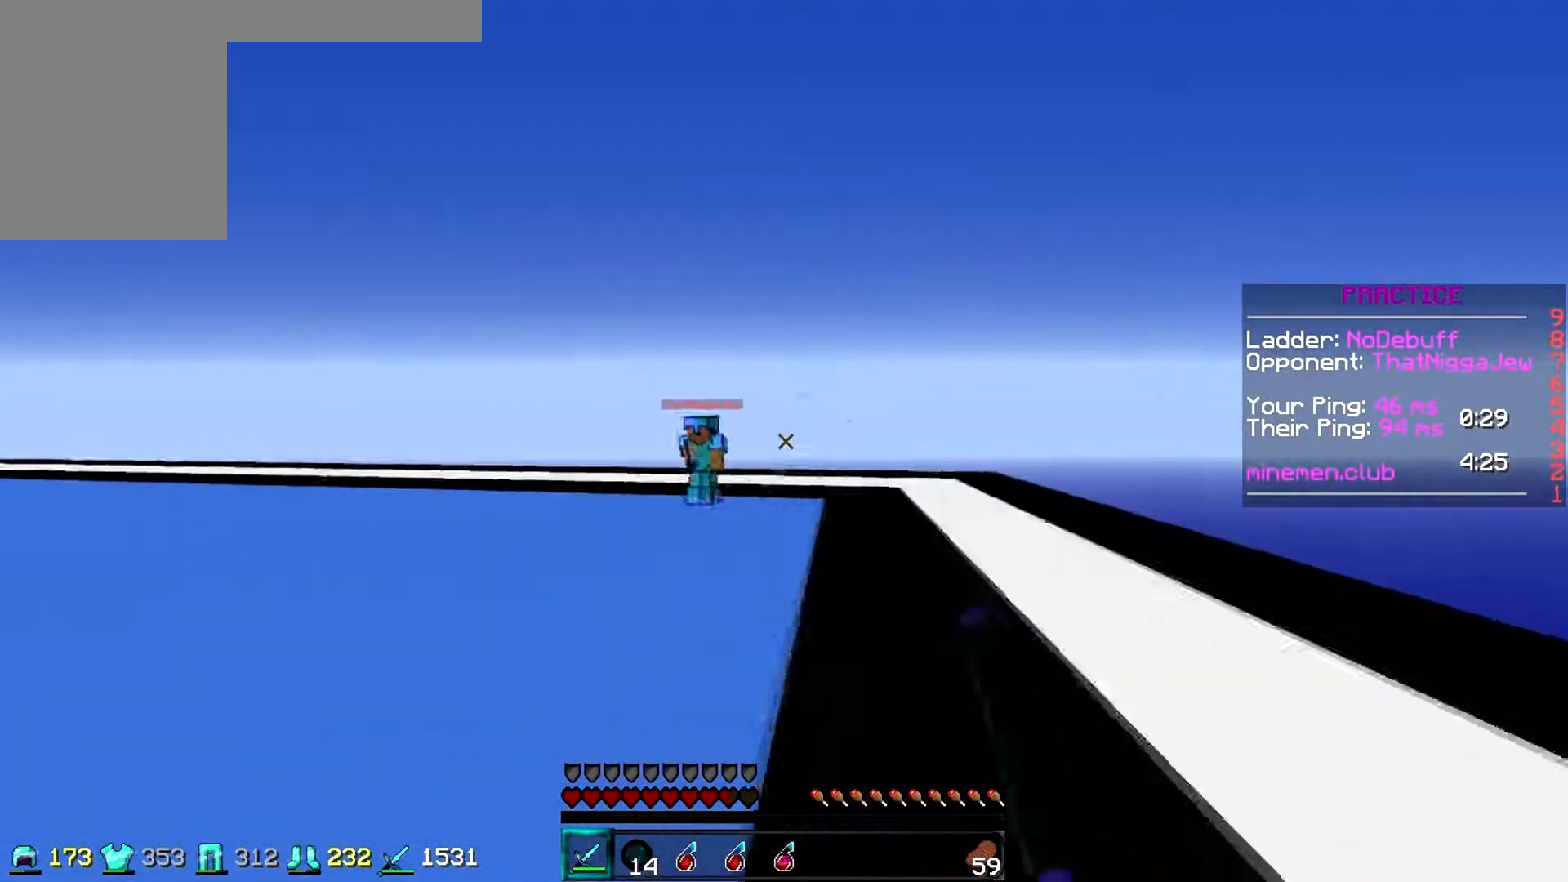
{"keys": ["w"], "events": [[500, "a", "up"]]}
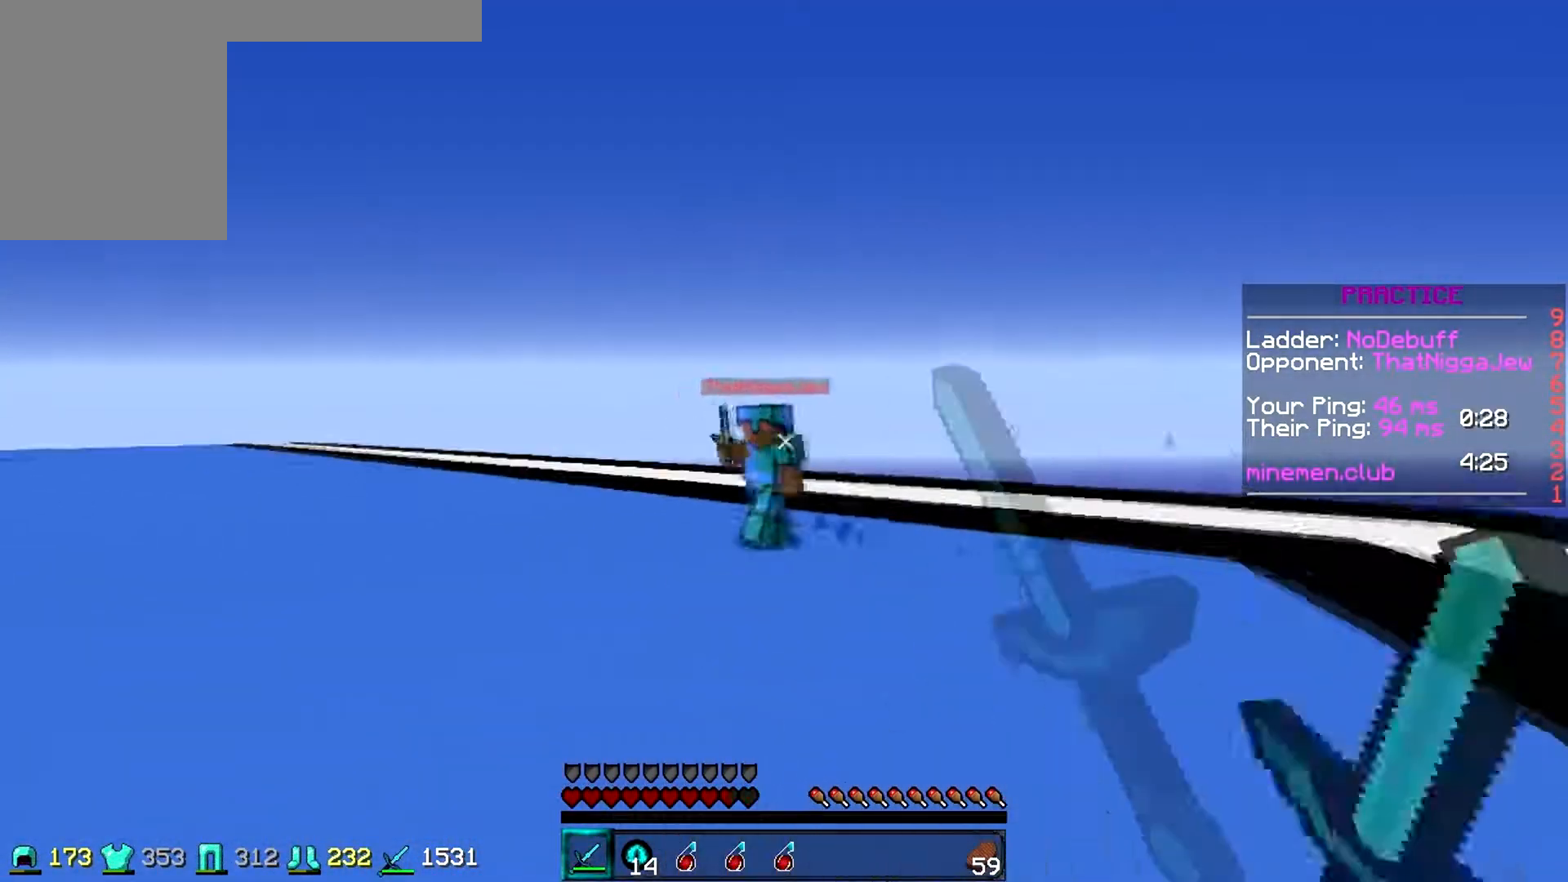
{"keys": ["d", "w"], "events": [[117, "d", "down"]]}
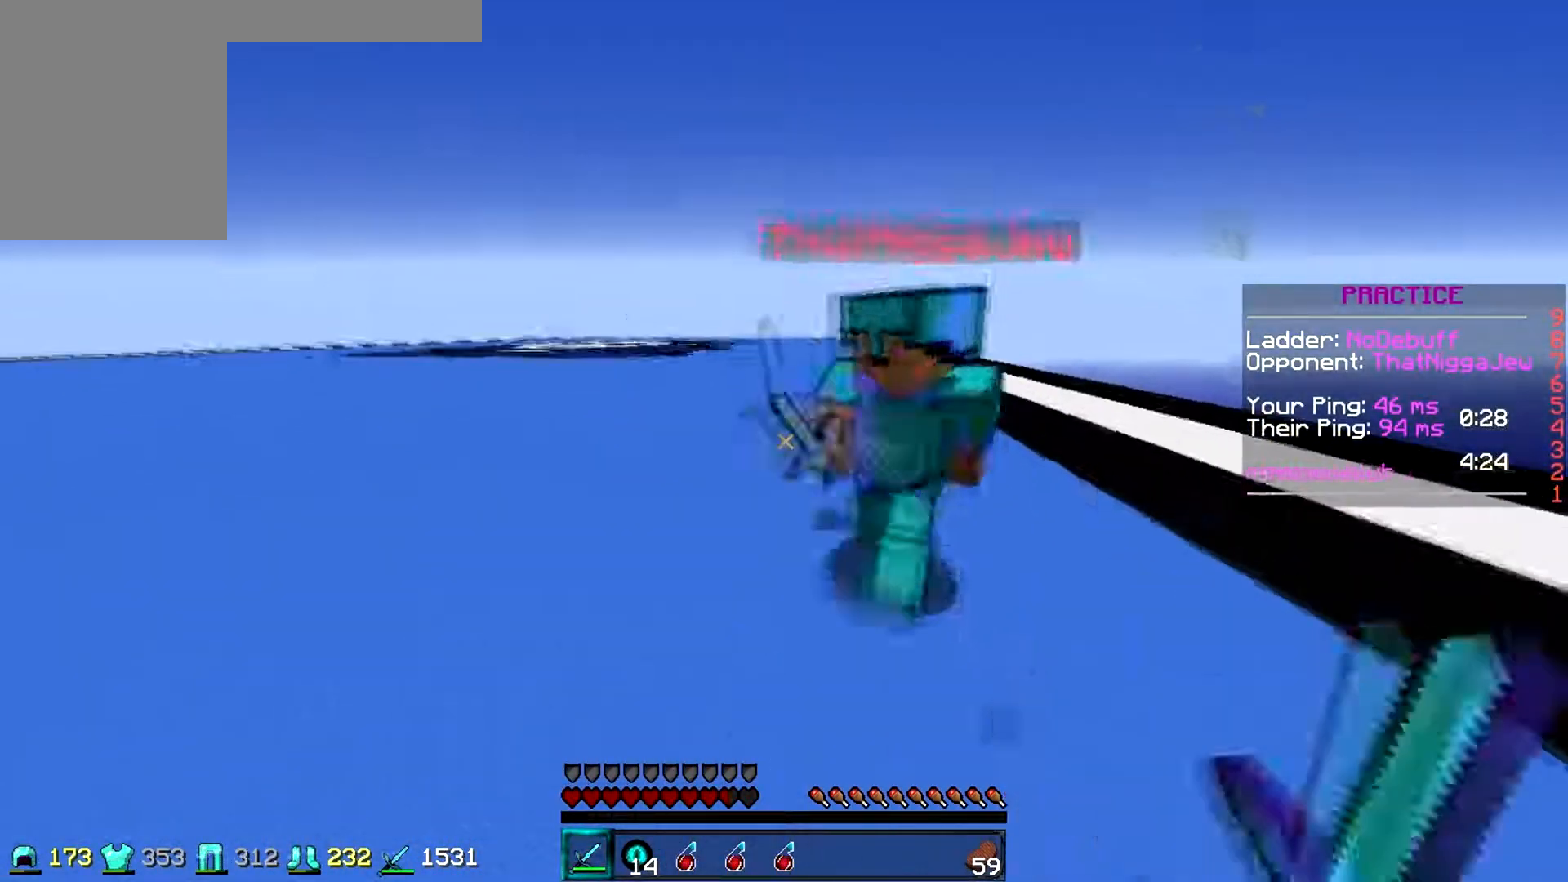
{"keys": ["d", "w"], "events": []}
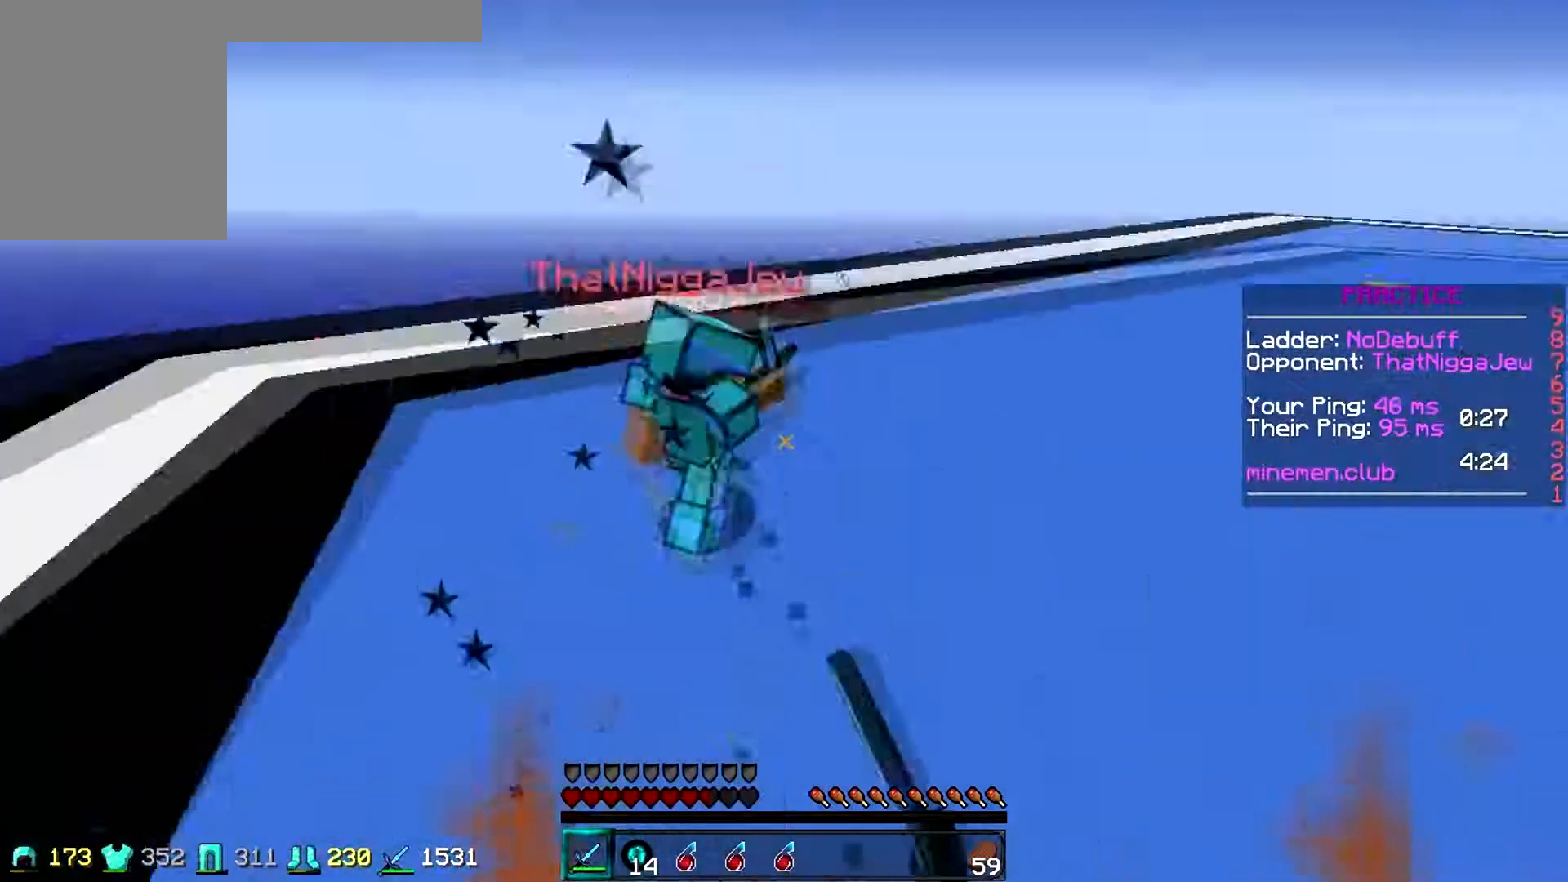
{"keys": ["a", "w"], "events": [[17, "a", "down"], [33, "d", "up"]]}
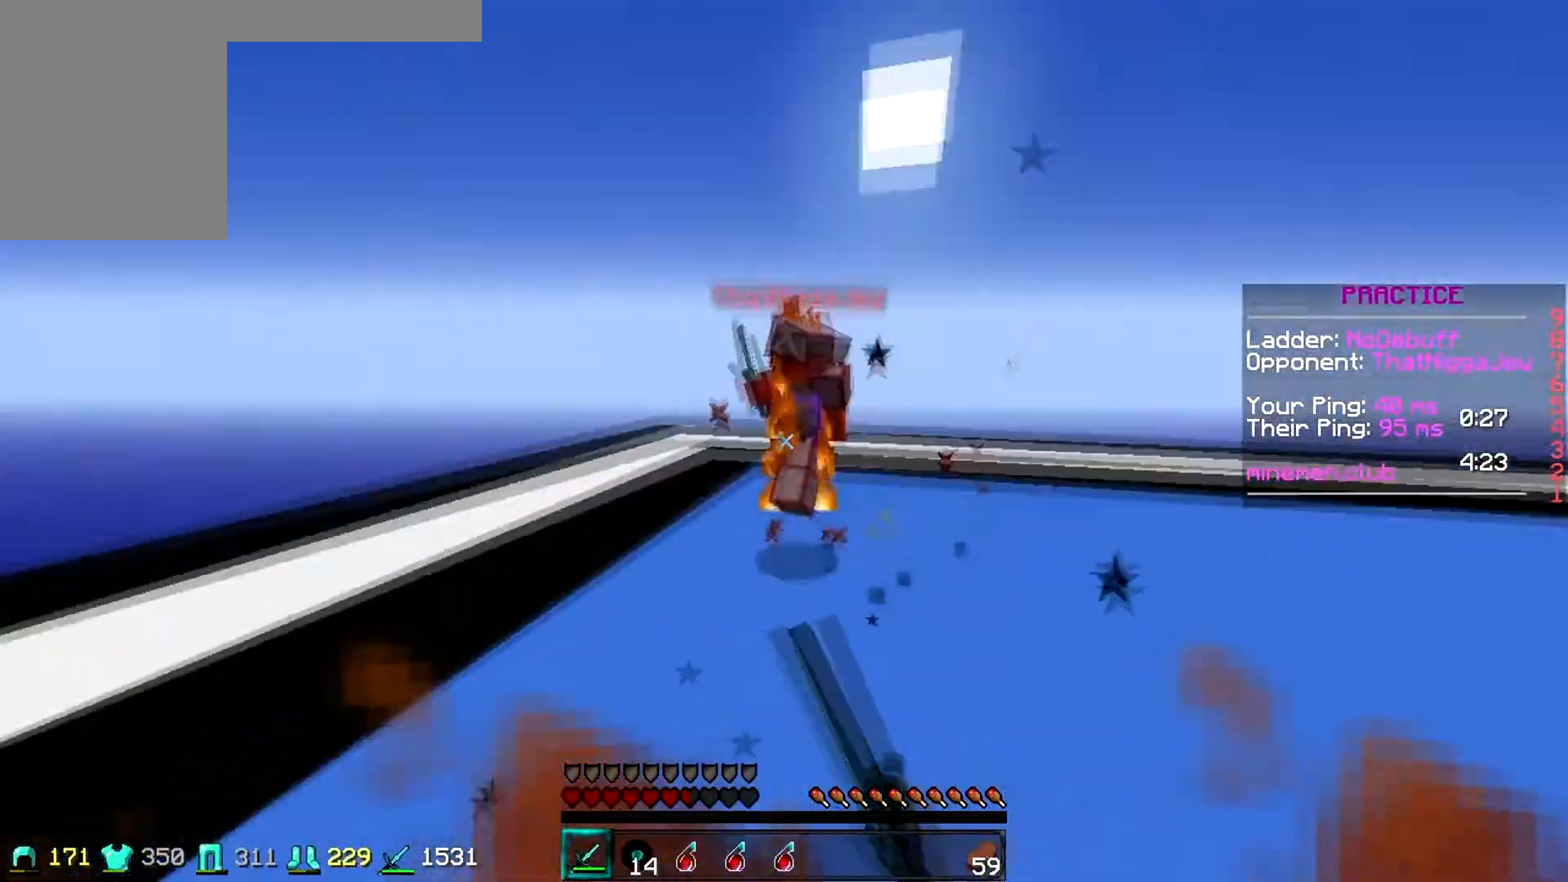
{"keys": ["a", "w"], "events": []}
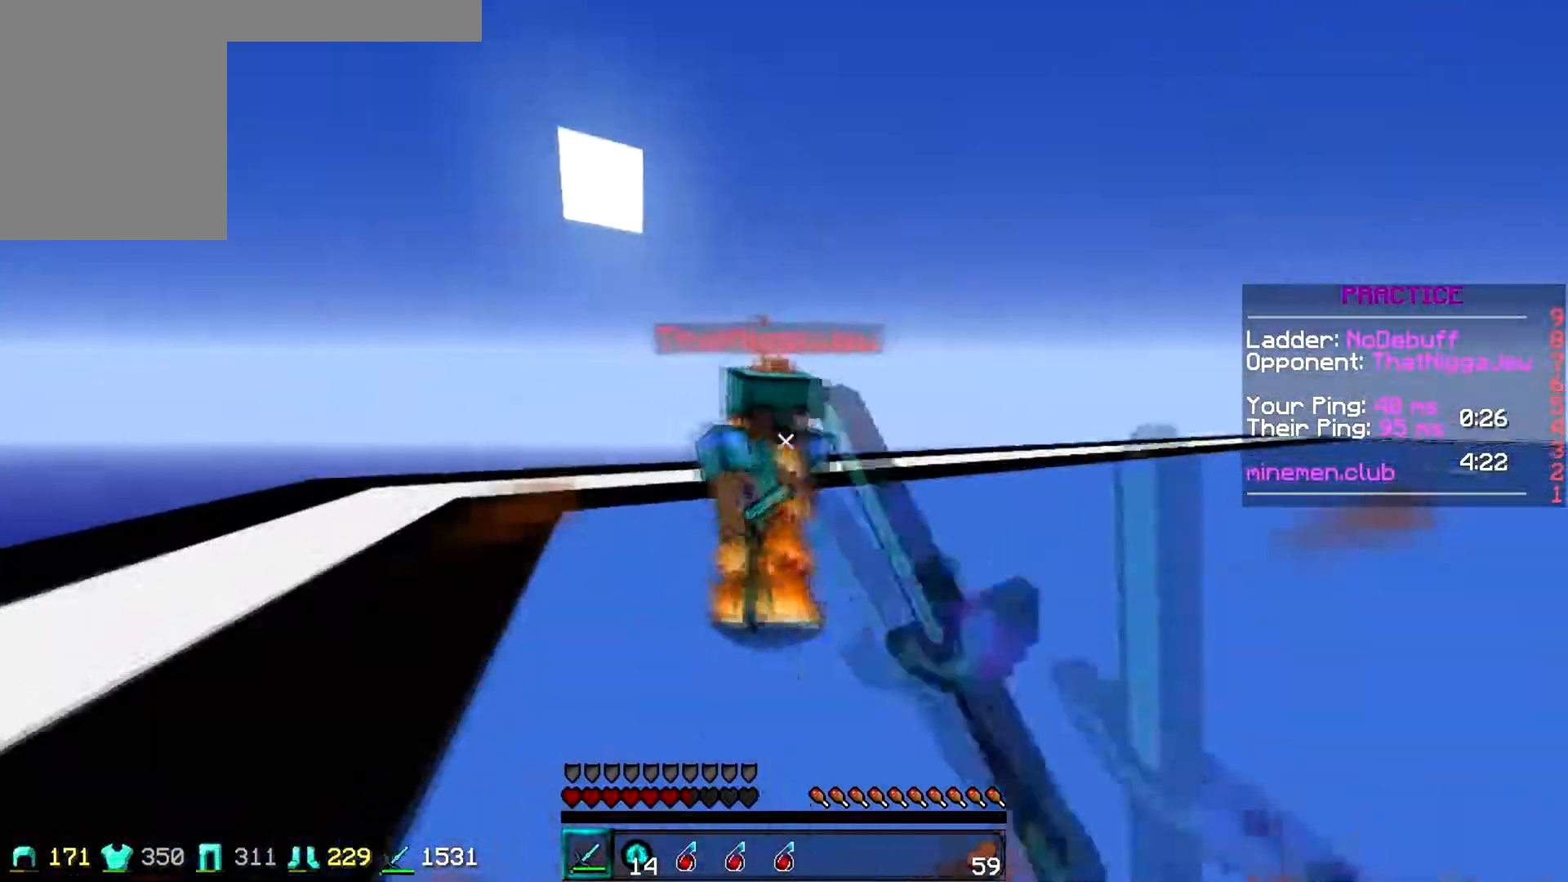
{"keys": ["a", "w"], "events": []}
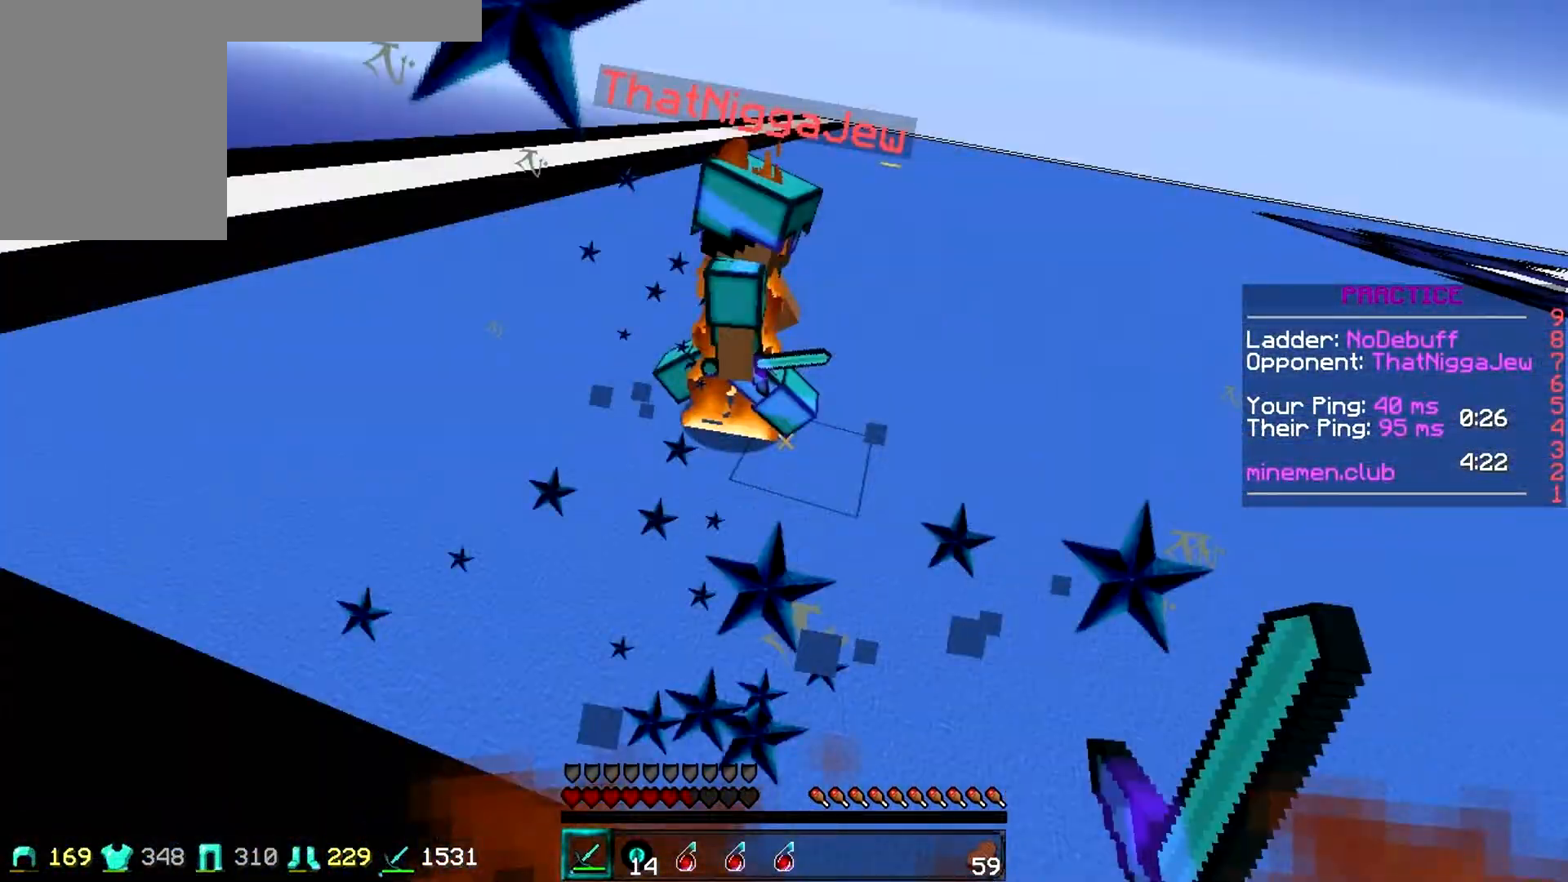
{"keys": ["a", "w"], "events": []}
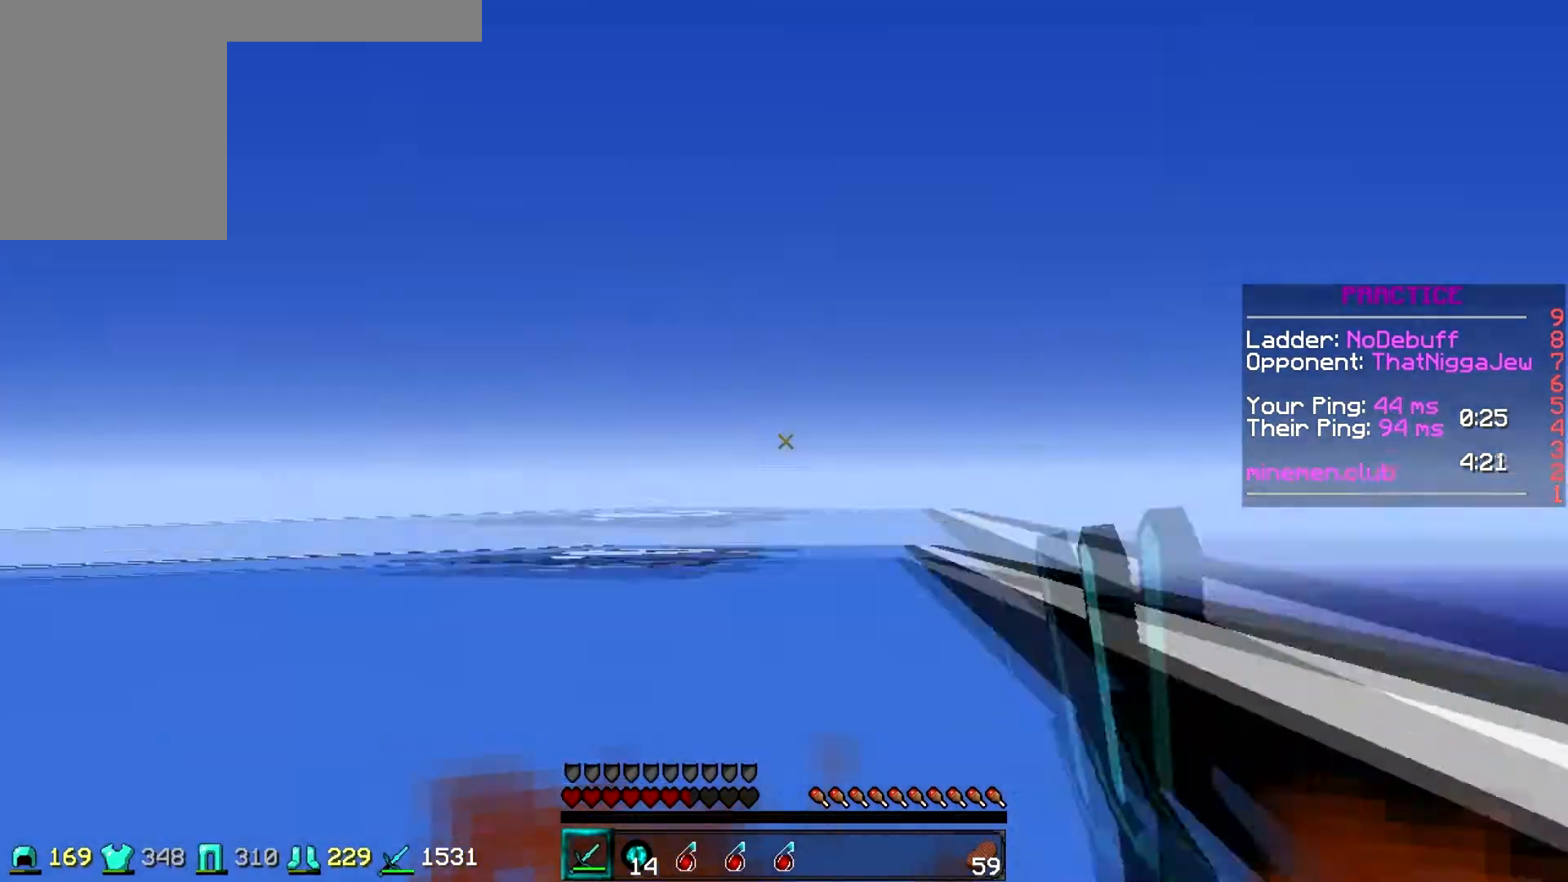
{"keys": ["a", "w"], "events": []}
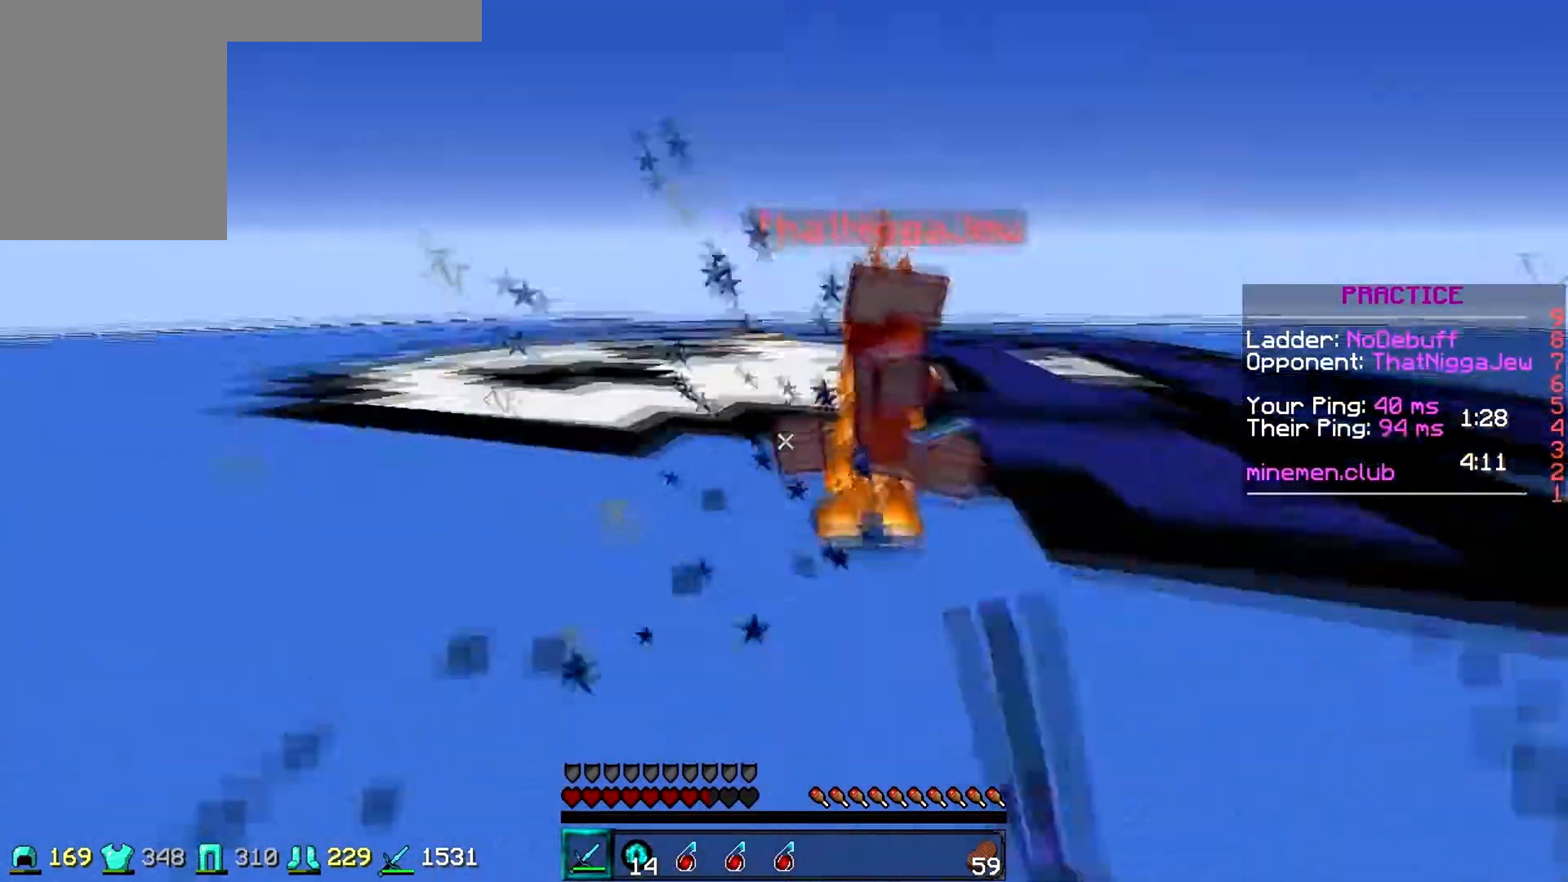
{"keys": ["d", "w"], "events": [[67, "d", "down"], [83, "a", "up"]]}
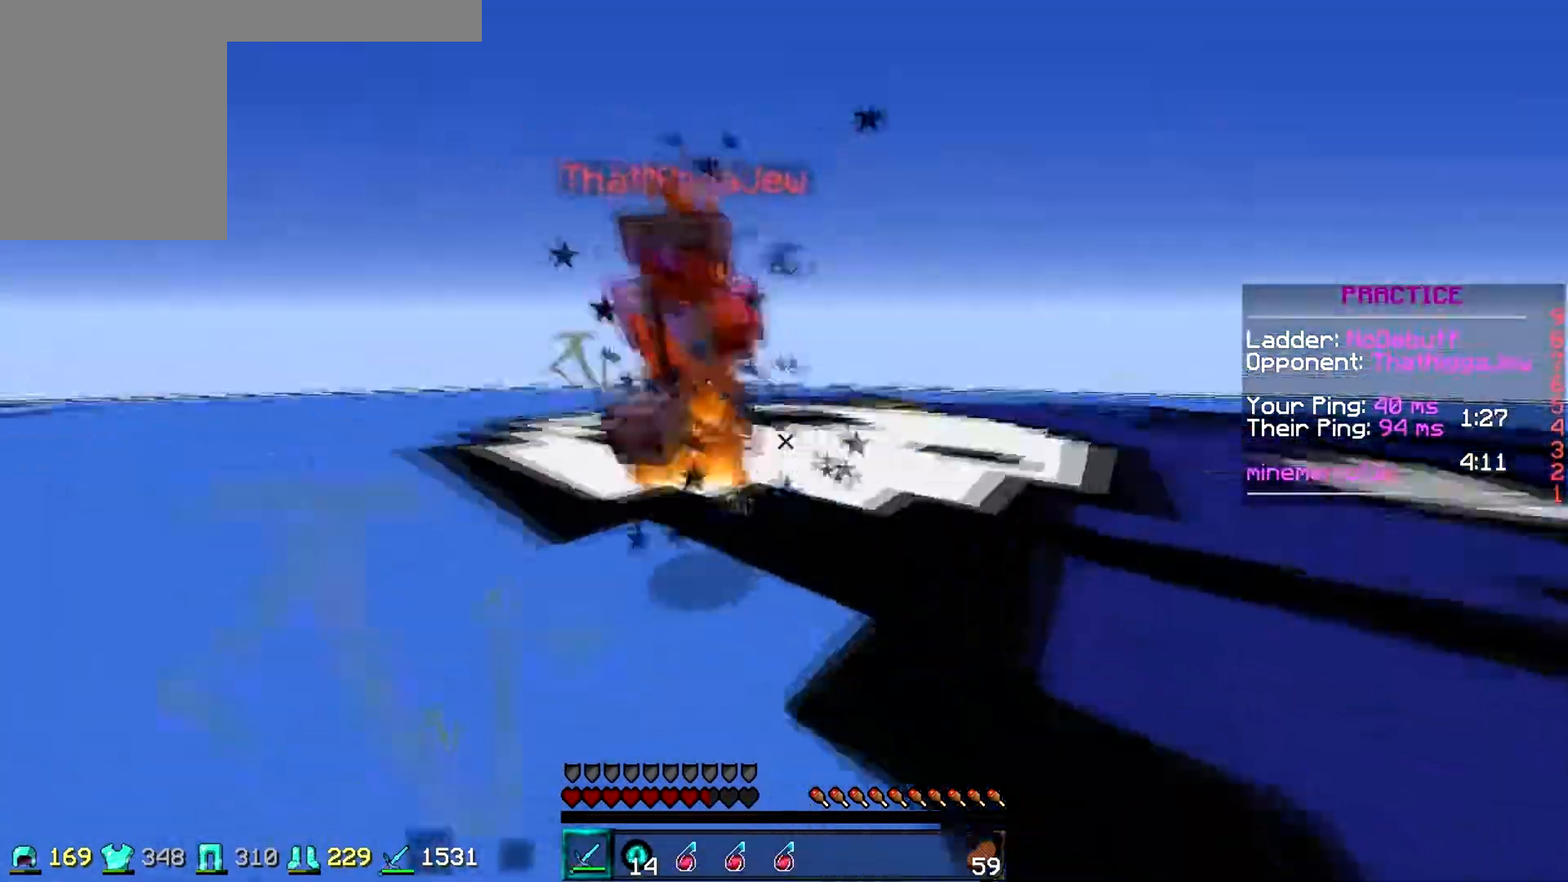
{"keys": ["d", "w"], "events": []}
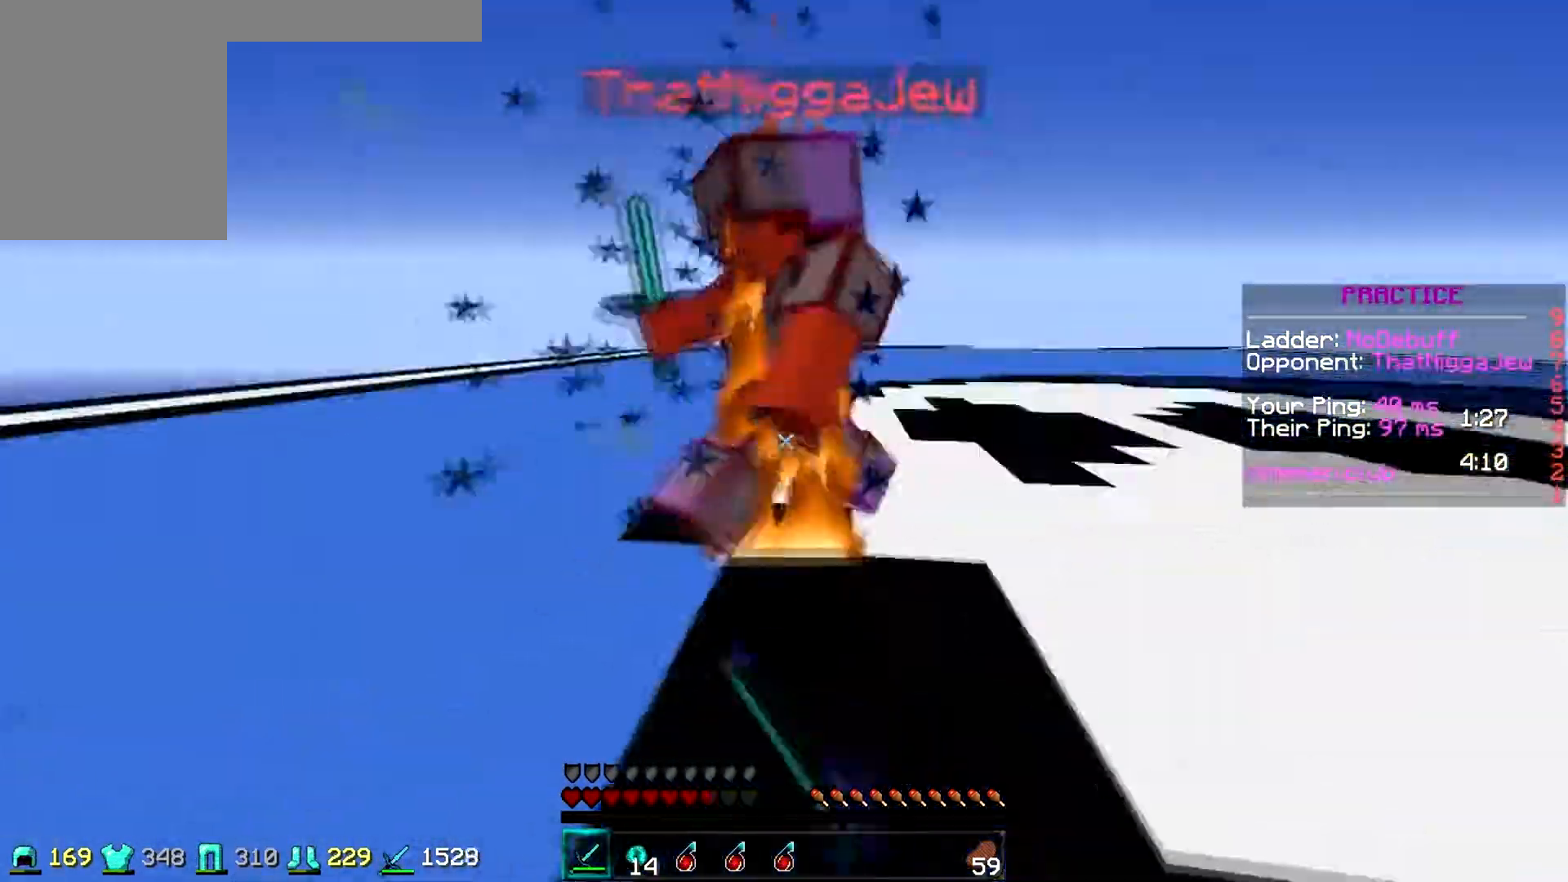
{"keys": ["d", "w"], "events": []}
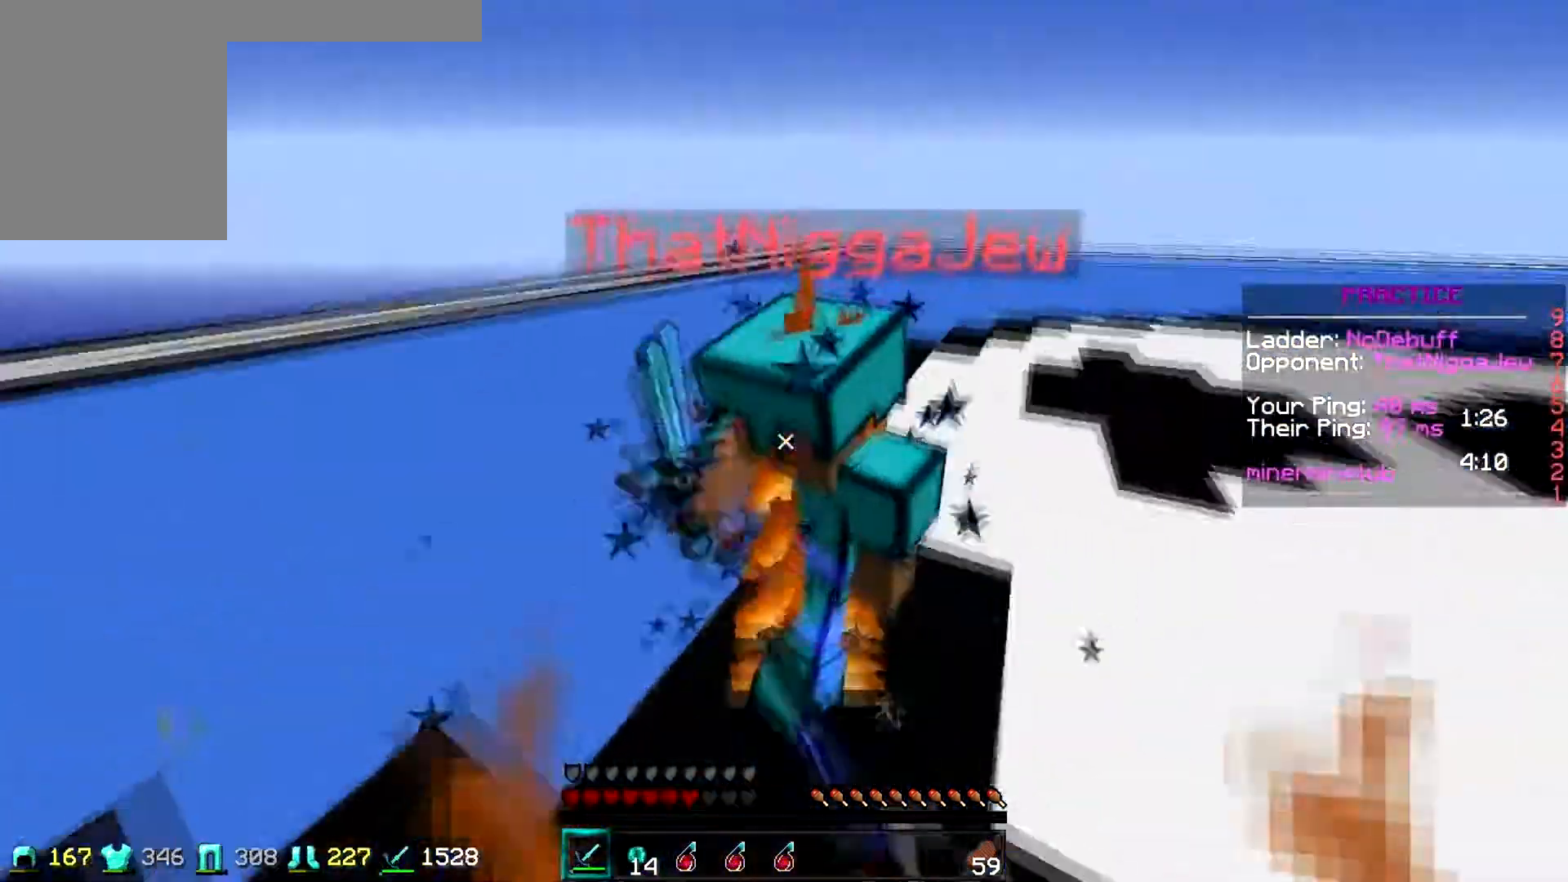
{"keys": ["w"], "events": [[117, "d", "up"]]}
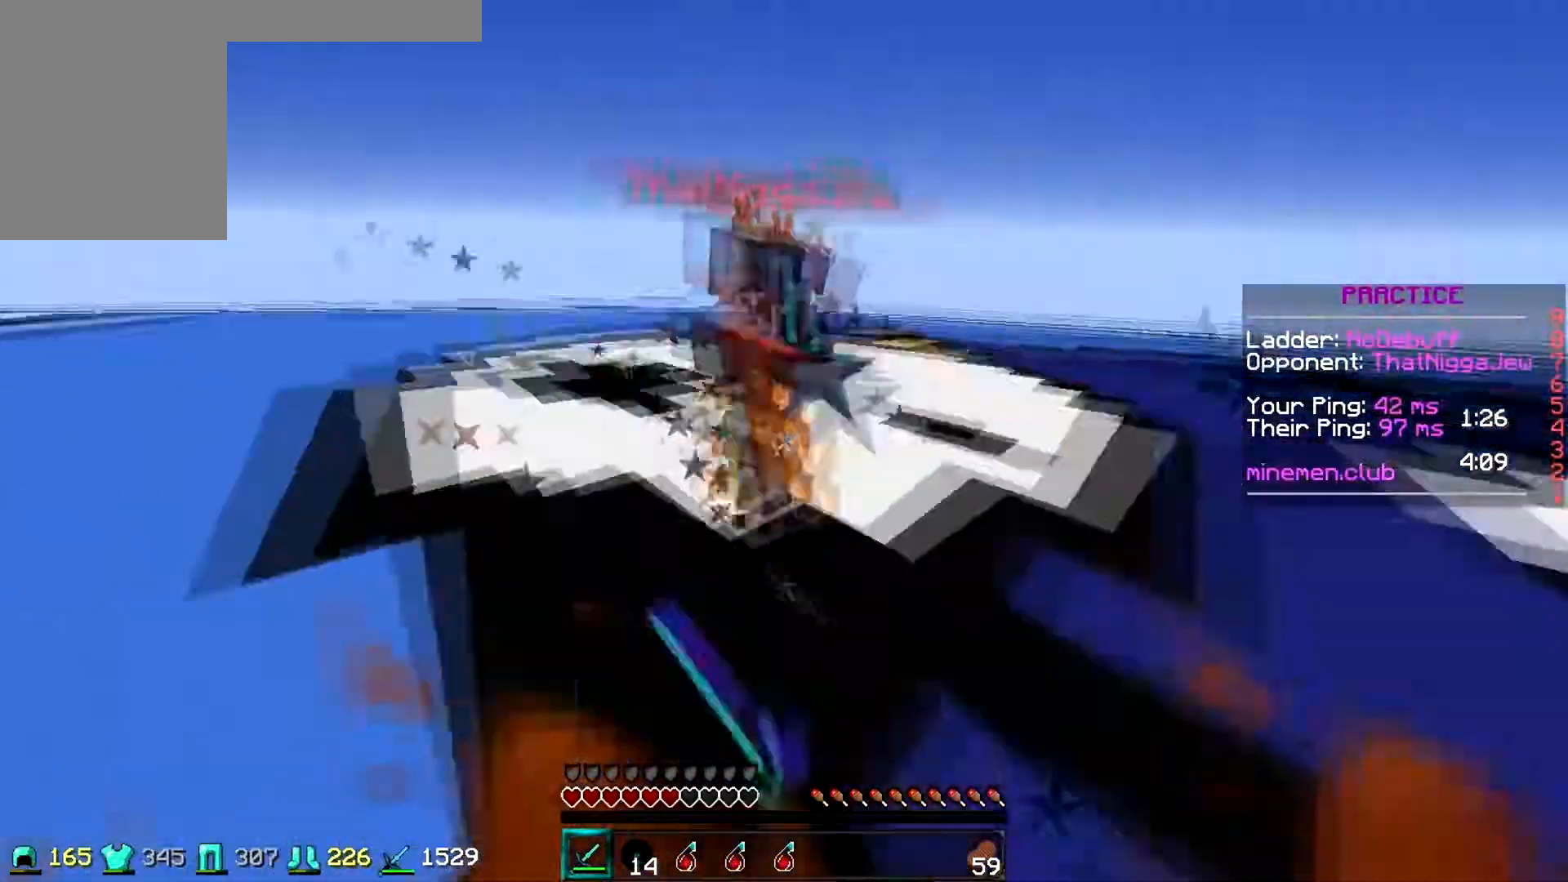
{"keys": ["w"], "events": [[67, "d", "down"], [417, "d", "up"]]}
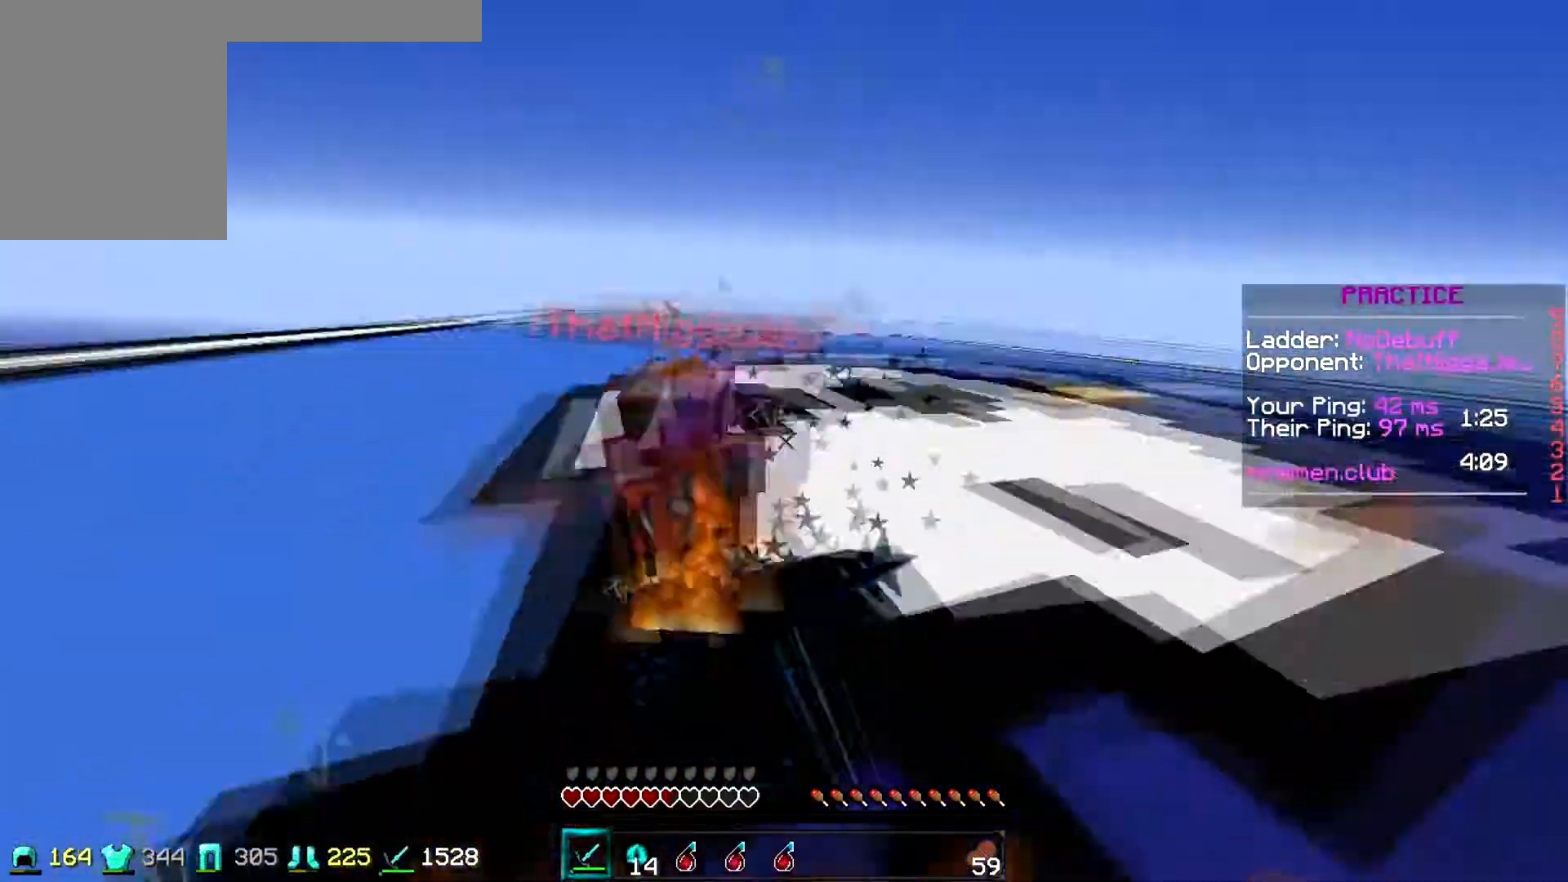
{"keys": ["w"], "events": []}
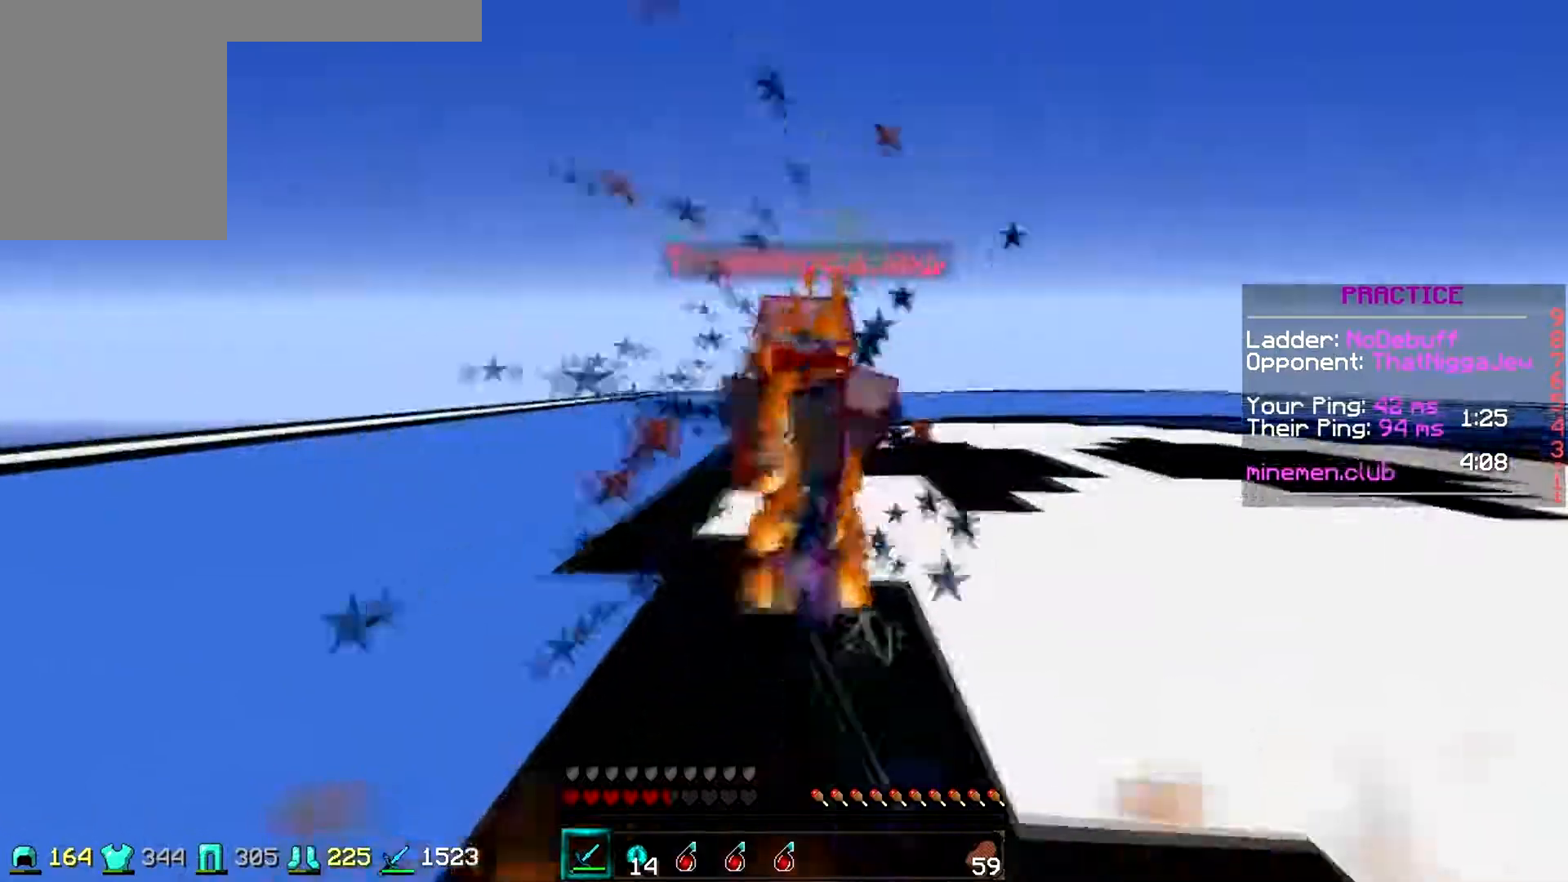
{"keys": ["w"], "events": []}
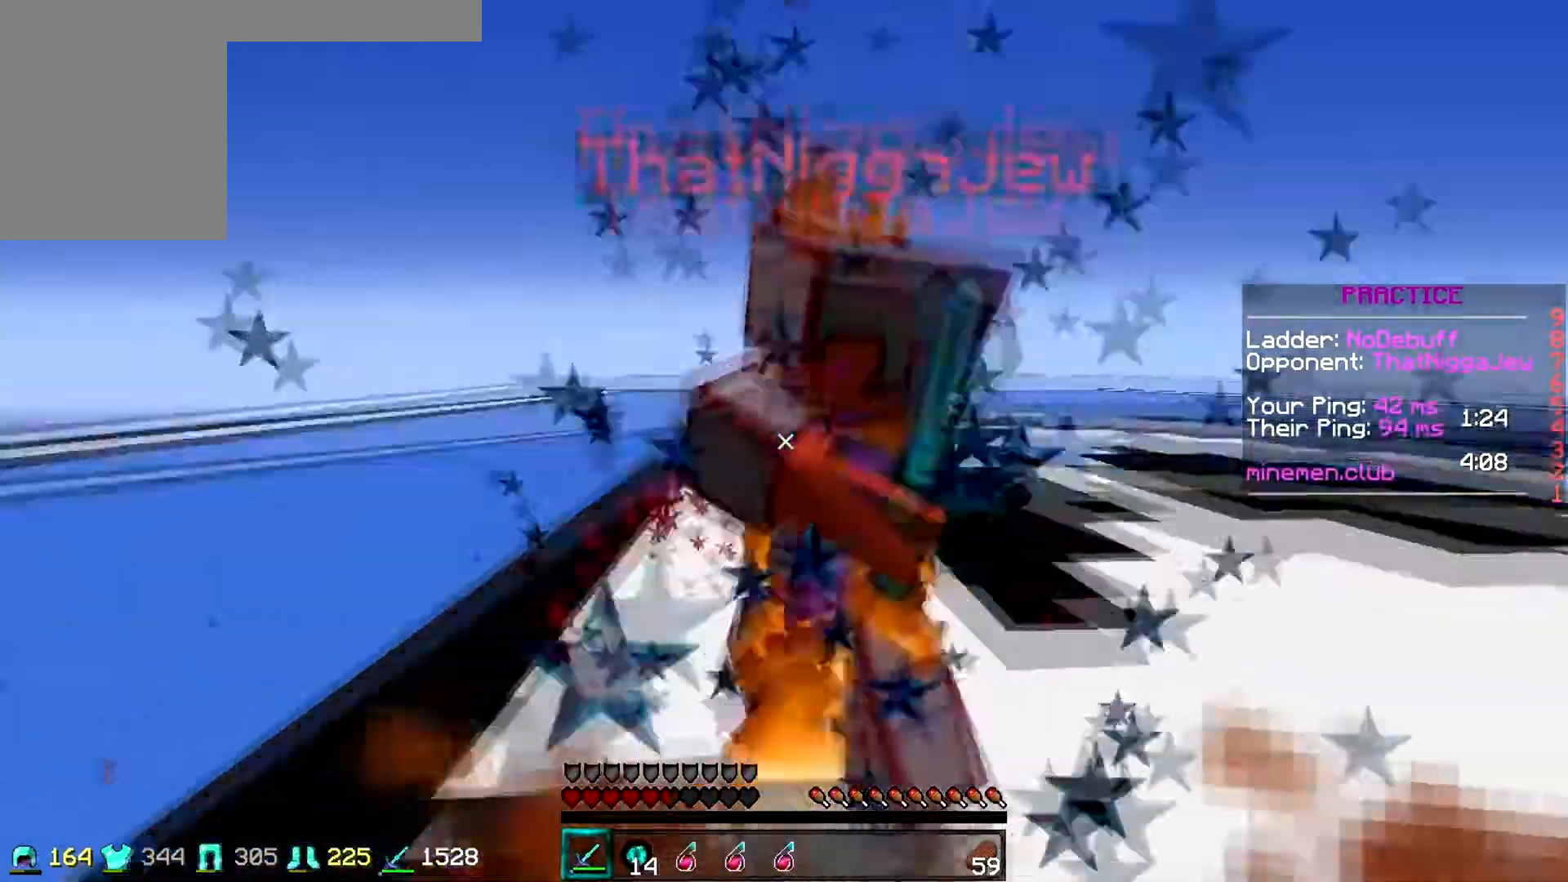
{"keys": ["w"]}
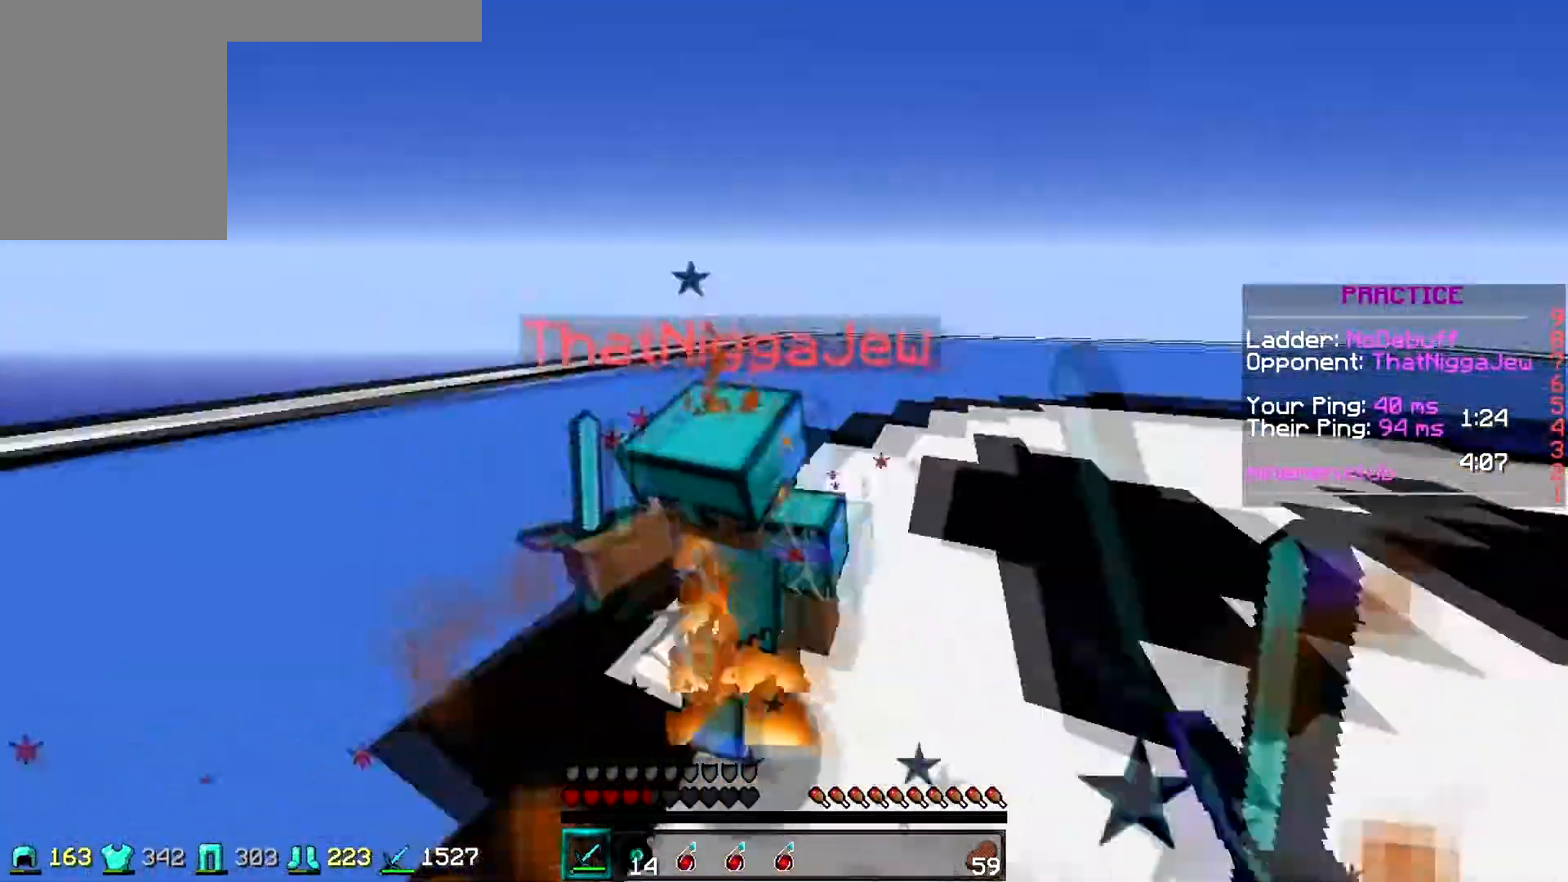
{"keys": ["d", "w"], "events": [[400, "d", "down"]]}
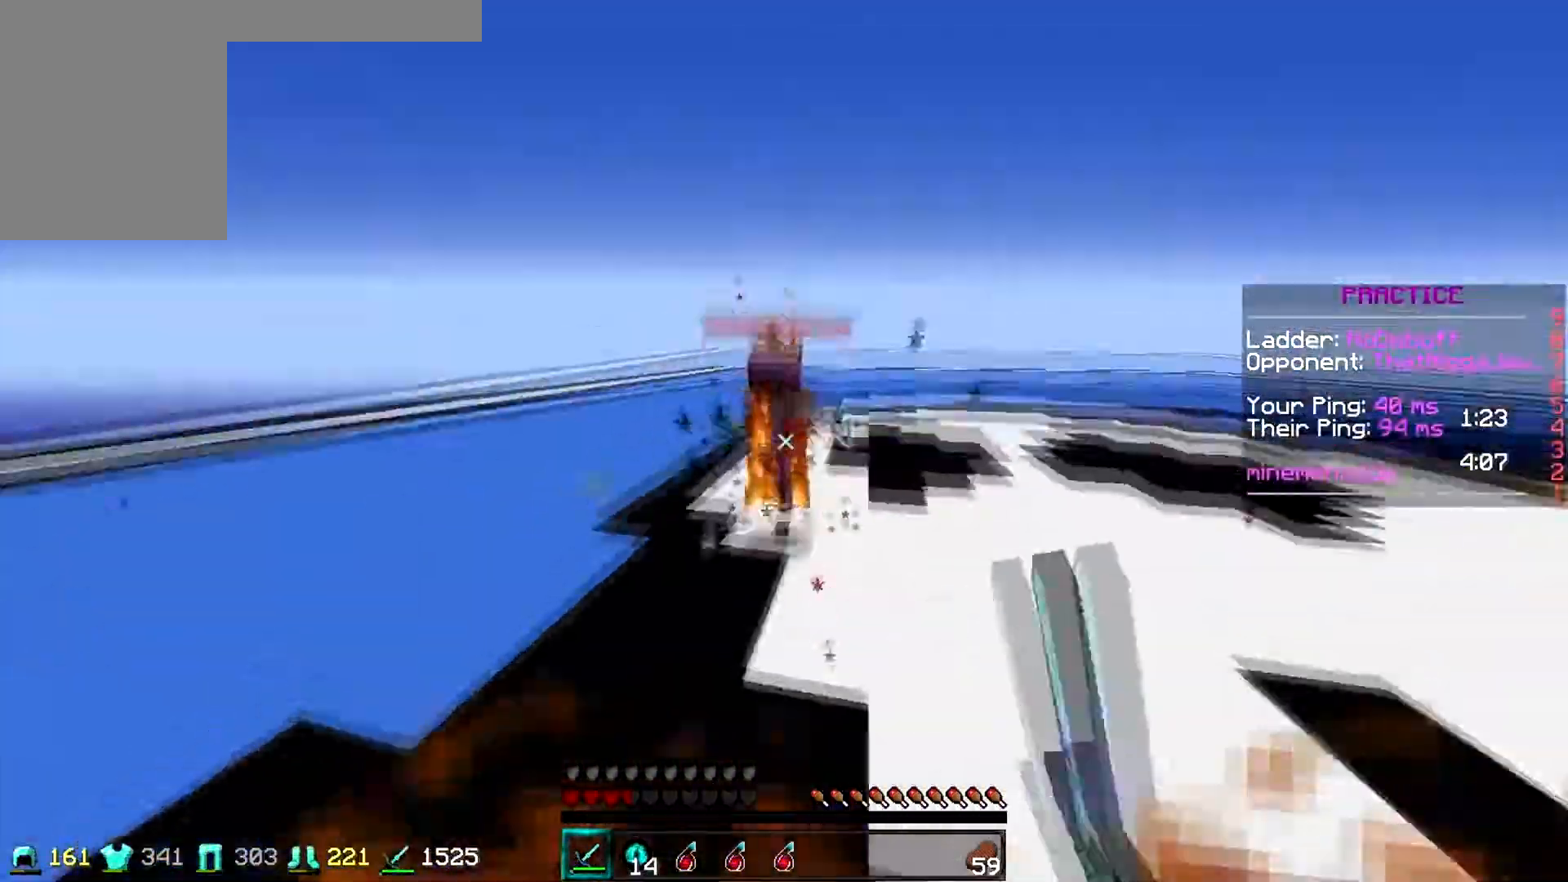
{"keys": ["w"], "events": [[233, "d", "up"]]}
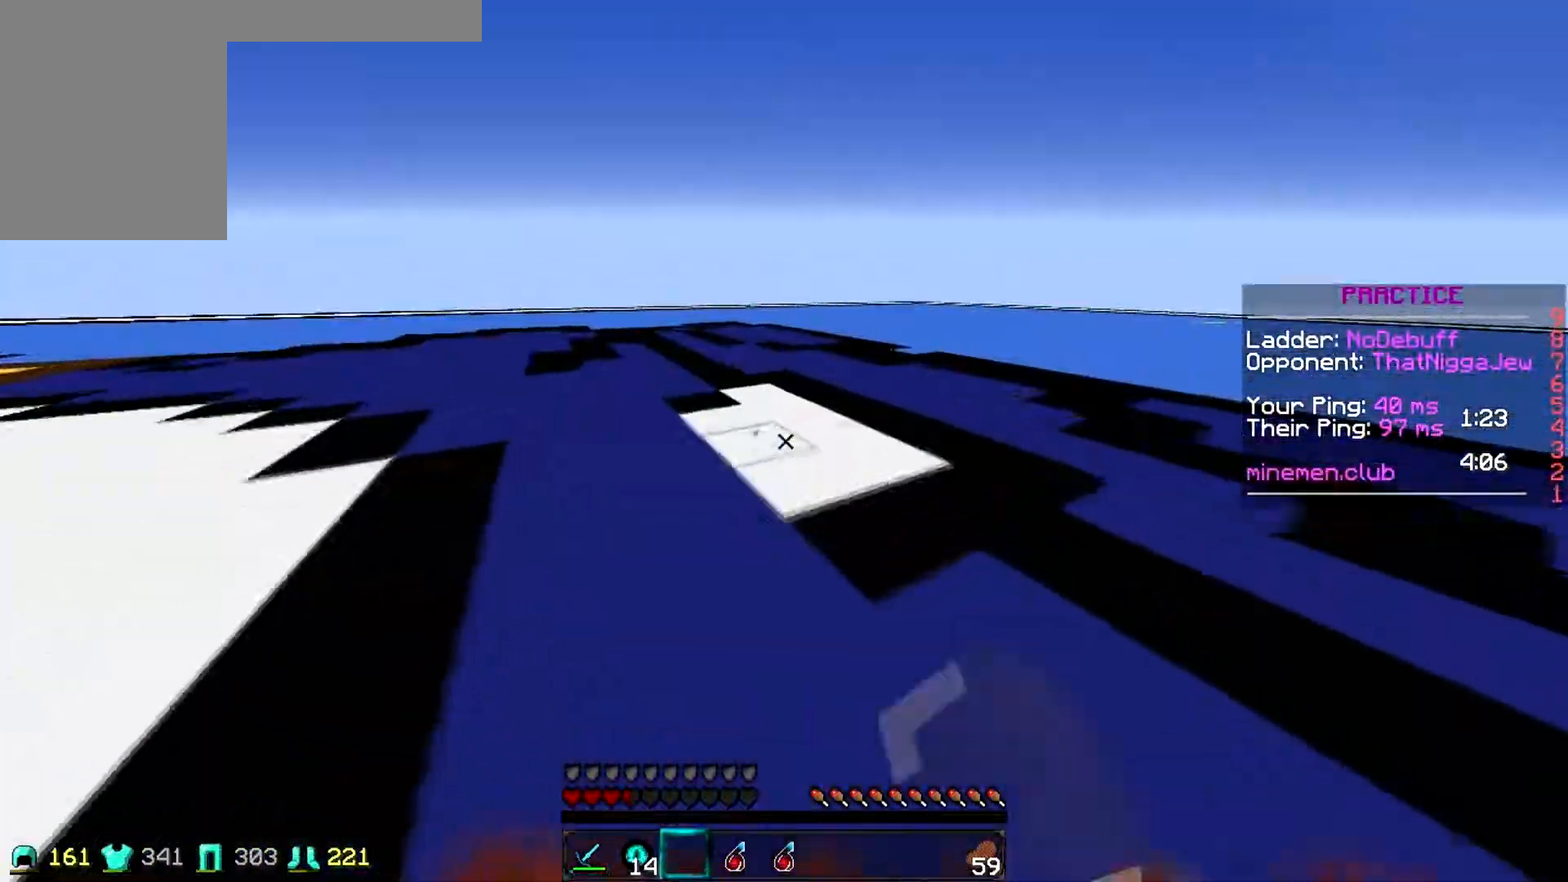
{"keys": ["a", "w"], "events": [[433, "a", "down"]]}
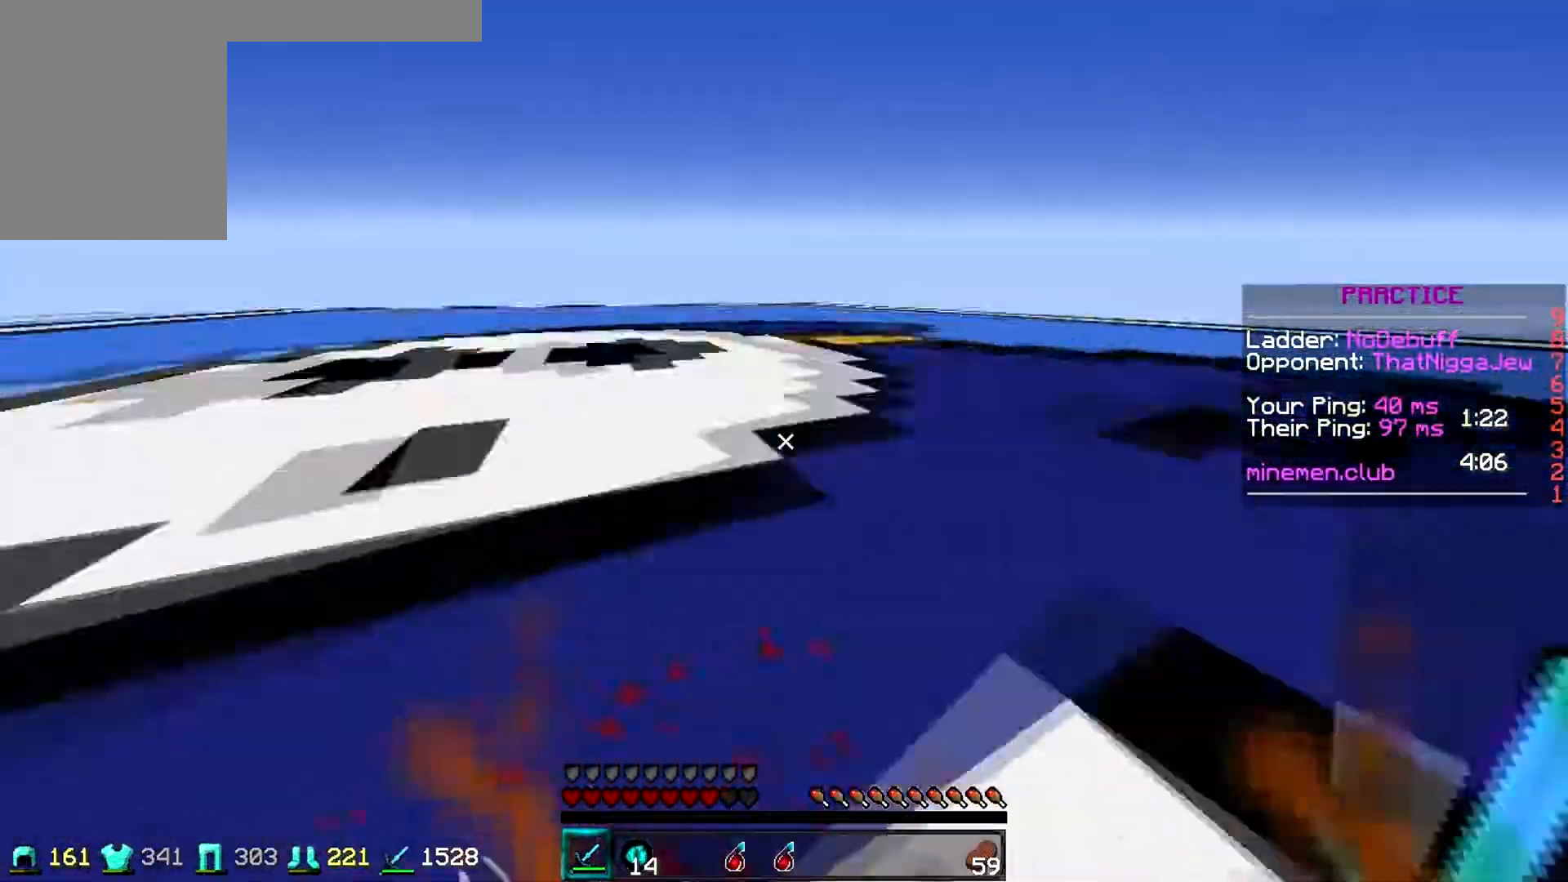
{"keys": ["a", "w"], "events": []}